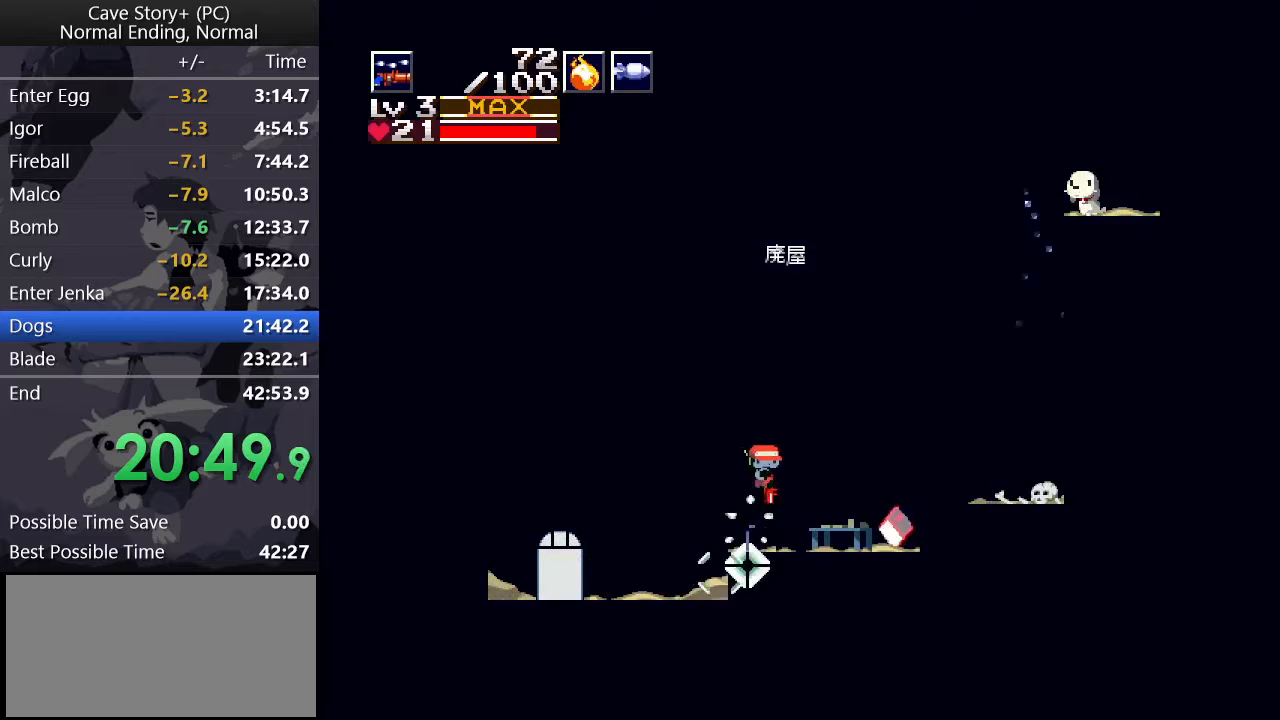
Gameplay with keyboard; each line is a JSON object with the keys held at the frame after it. "events" lists presses ("down") and releases ("up") of "a", "down", "left", "q", "right", "s", "up", "w", "x" and "z" between this image and that frame as [ms after this image, input, new state], when the widget could be followed in between. No other keys are recorded. Mouse input is not recorded.
{"keys": ["down", "right", "x", "z"], "events": [[283, "x", "up"], [283, "z", "up"], [383, "x", "down"], [383, "z", "down"]]}
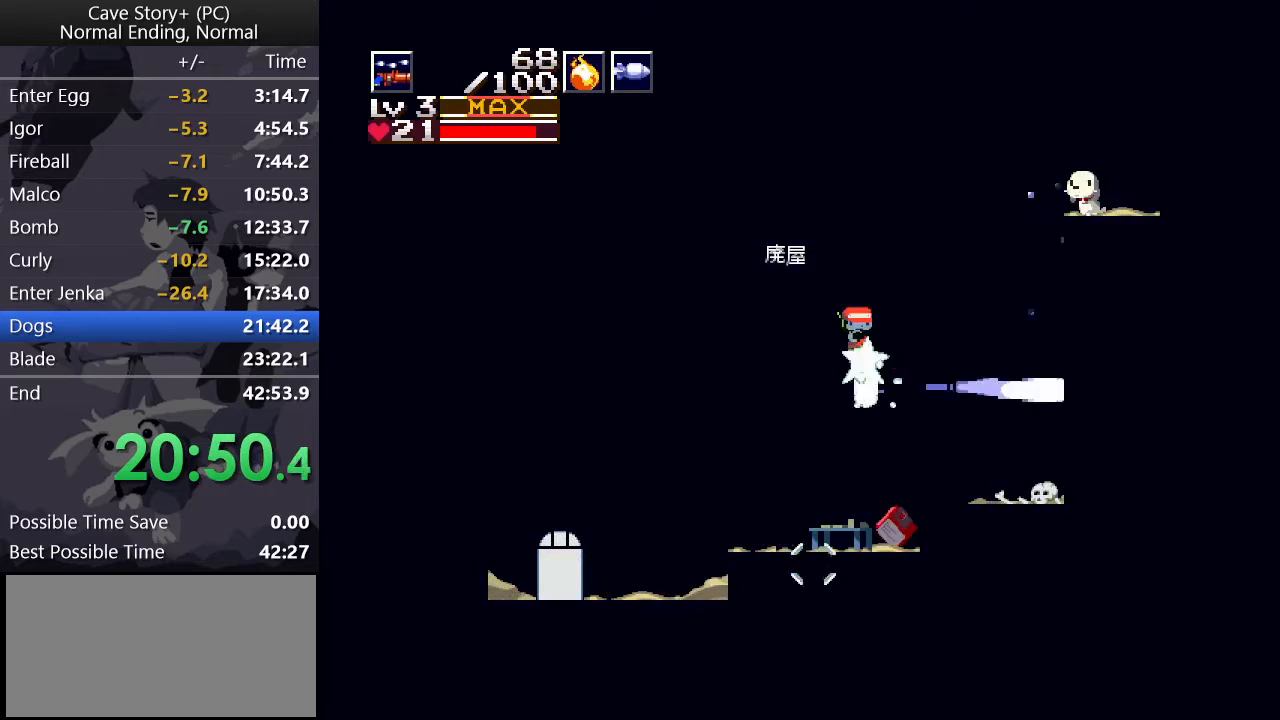
{"keys": ["down", "right", "x", "z"], "events": []}
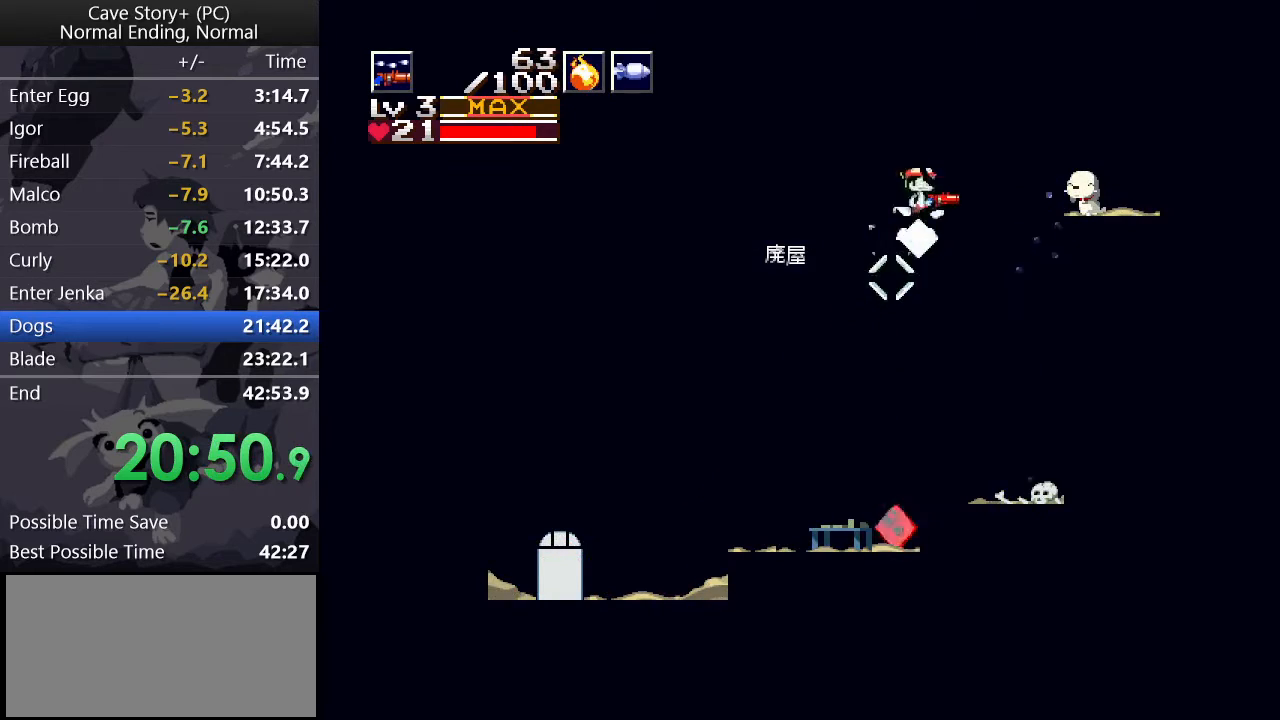
{"keys": ["x", "z"], "events": [[500, "down", "up"], [500, "right", "up"]]}
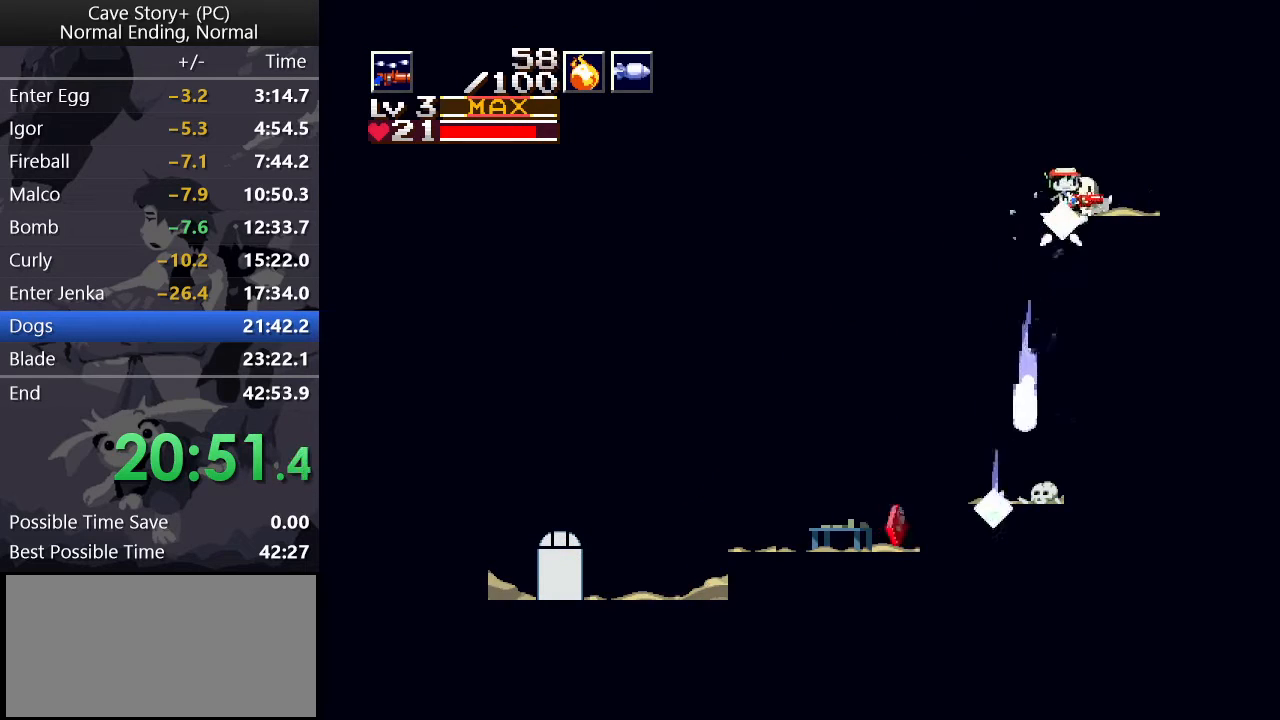
{"keys": ["down", "z"], "events": [[50, "x", "up"], [50, "z", "up"], [100, "down", "down"], [100, "z", "down"], [150, "x", "down"], [200, "x", "up"], [250, "x", "down"], [300, "x", "up"], [433, "x", "down"], [483, "x", "up"]]}
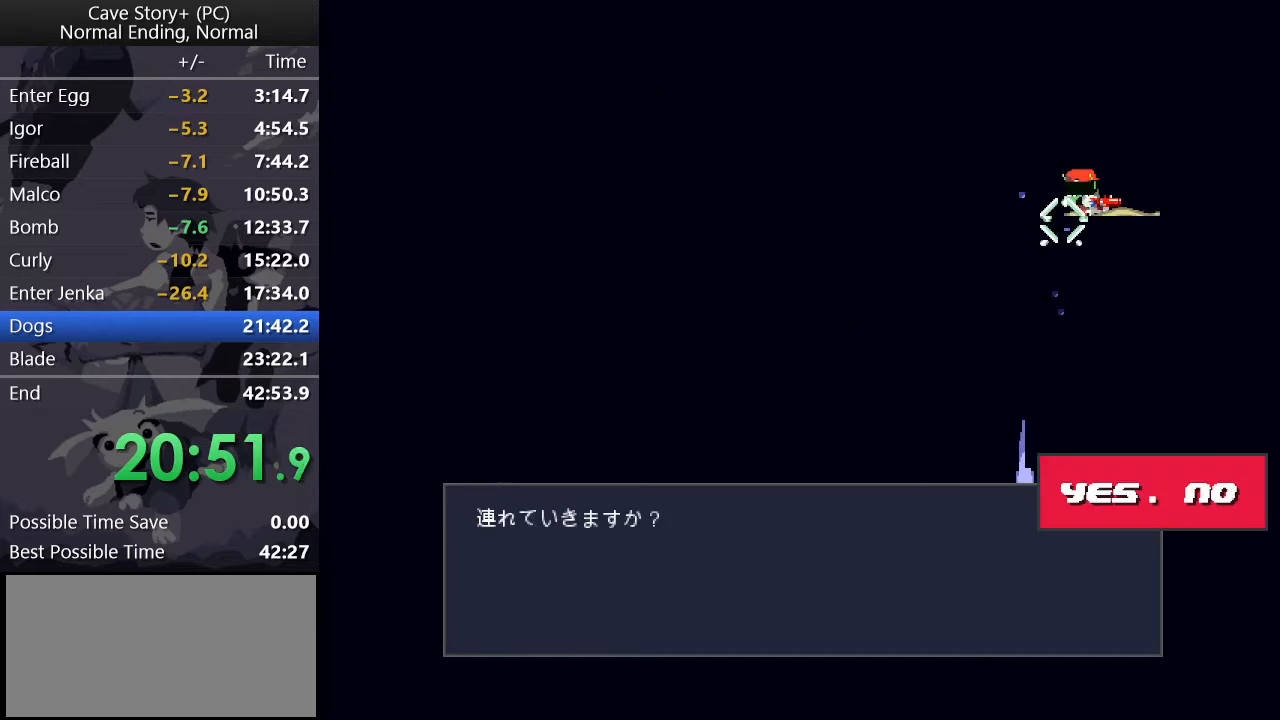
{"keys": ["left", "z"], "events": [[33, "x", "down"], [167, "x", "up"], [167, "z", "up"], [267, "down", "up"], [317, "z", "down"], [367, "x", "down"], [400, "left", "down"], [400, "x", "up"], [450, "x", "down"], [500, "x", "up"]]}
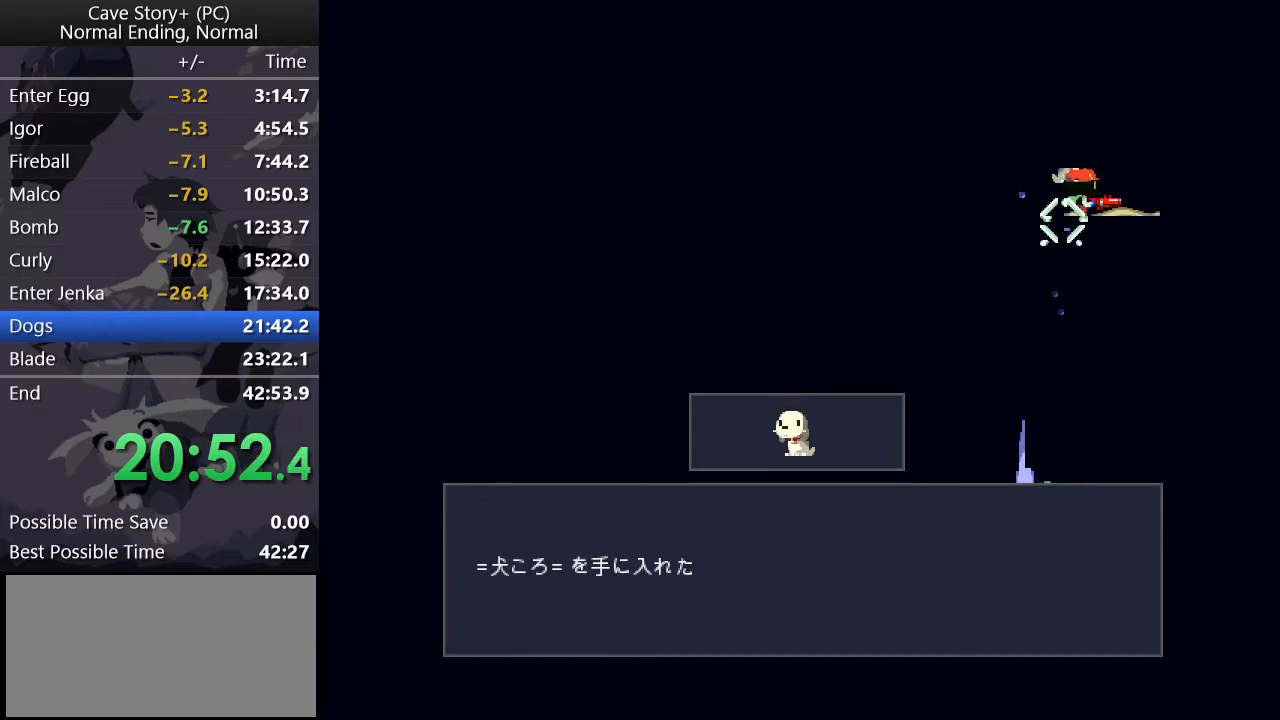
{"keys": ["left", "up", "x"], "events": [[50, "x", "down"], [83, "x", "up"], [183, "x", "down"], [233, "up", "down"], [283, "x", "up"], [283, "z", "up"], [467, "x", "down"]]}
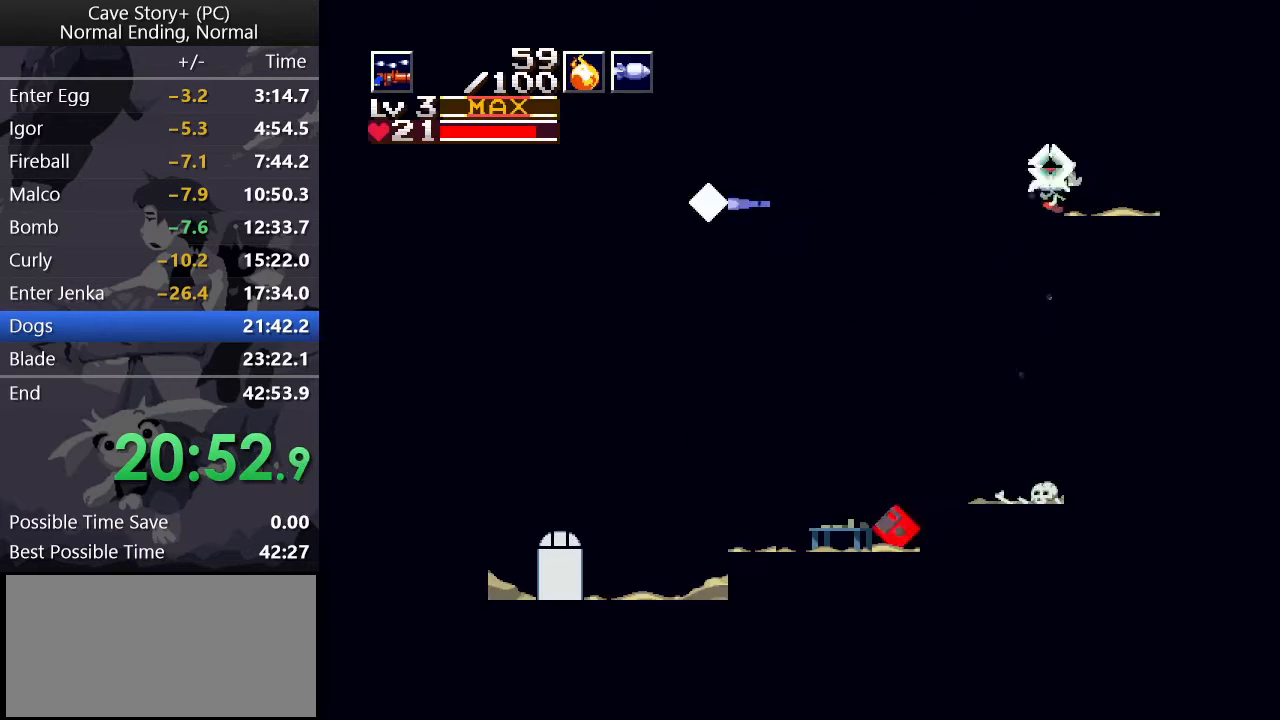
{"keys": ["down", "left", "x"], "events": [[67, "x", "up"], [117, "up", "up"], [200, "down", "down"], [350, "x", "down"]]}
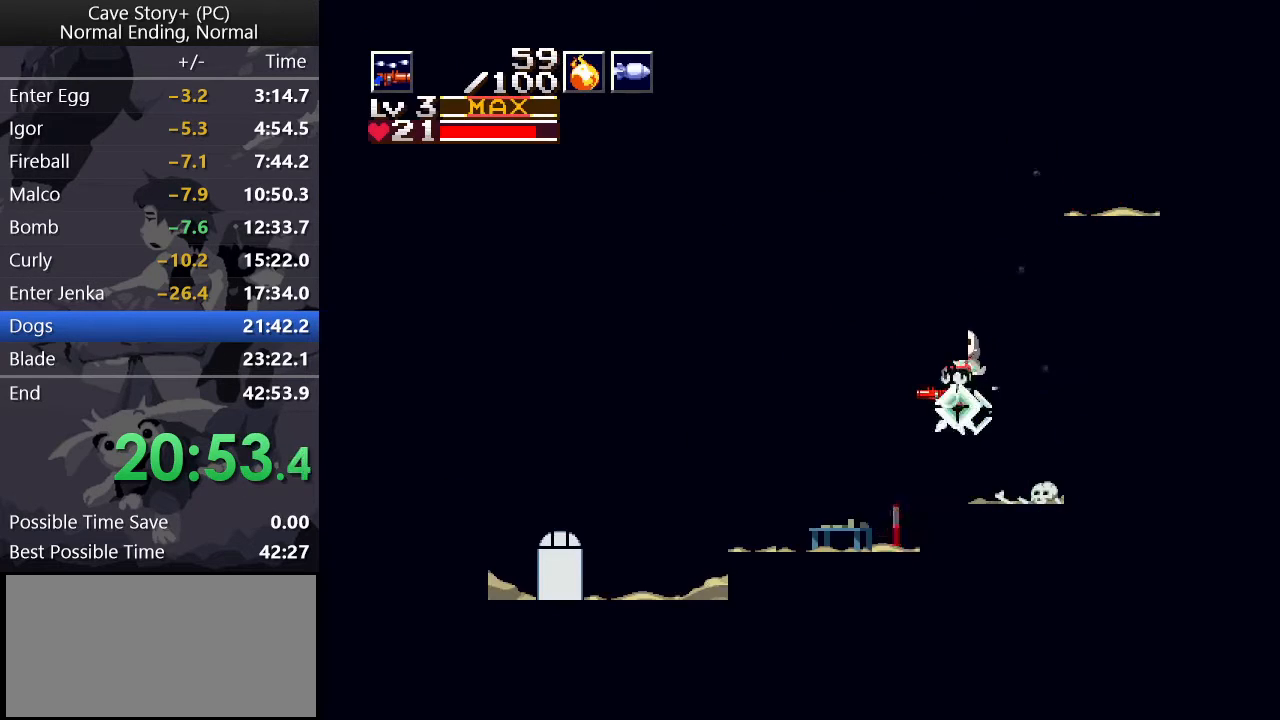
{"keys": ["left", "up", "x"], "events": [[167, "down", "up"], [217, "x", "up"], [267, "up", "down"], [350, "x", "down"]]}
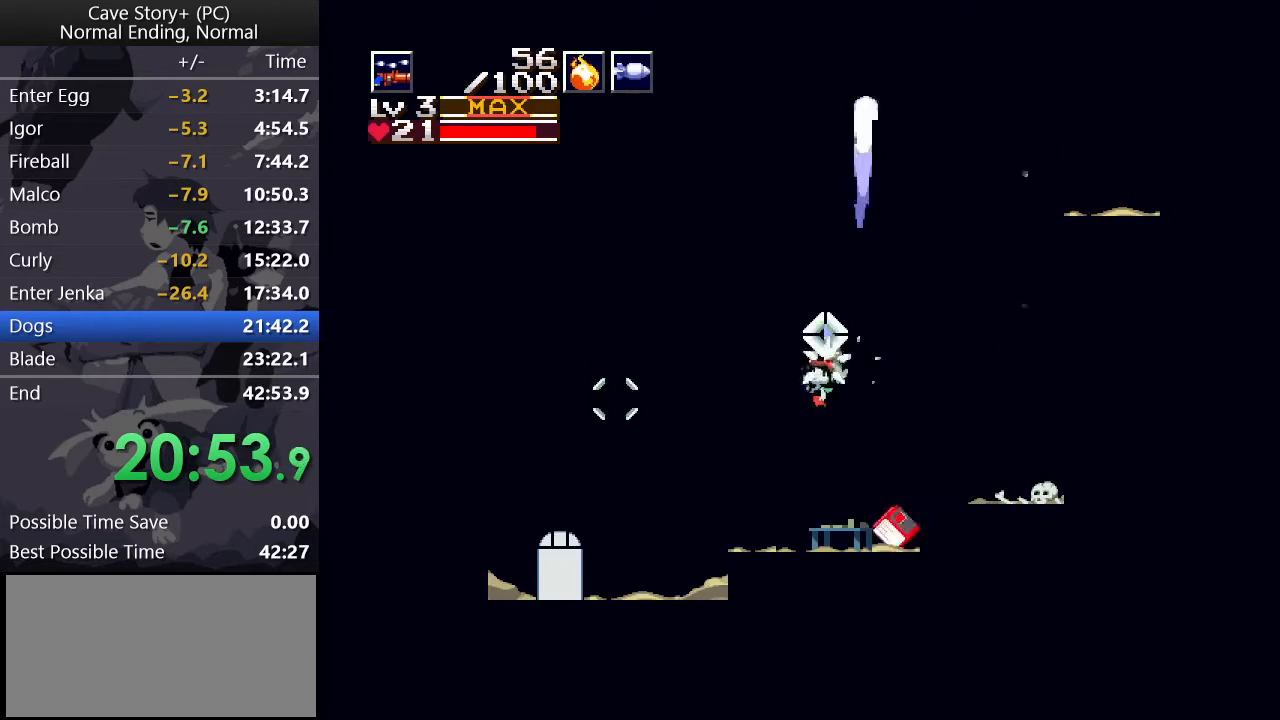
{"keys": ["down", "left", "x"], "events": [[233, "up", "up"], [233, "x", "up"], [283, "down", "down"], [383, "x", "down"]]}
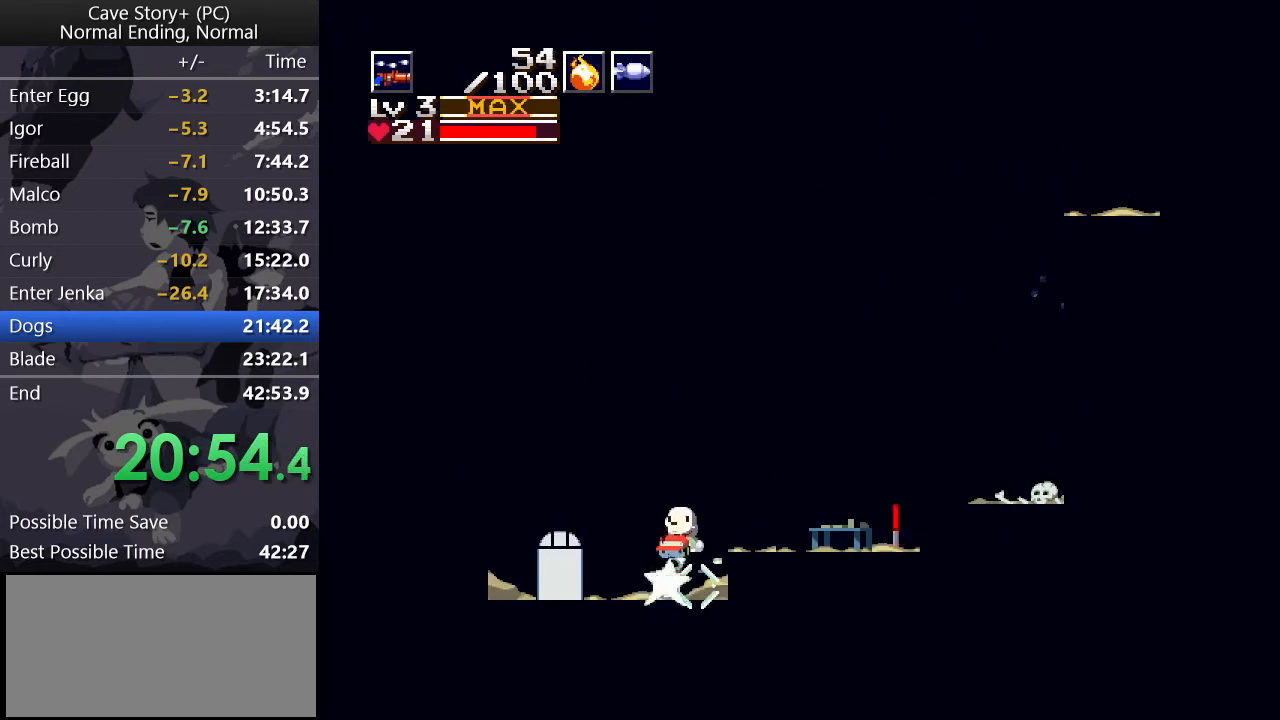
{"keys": ["z"], "events": [[17, "x", "up"], [250, "down", "up"], [300, "left", "up"], [350, "down", "down"], [433, "down", "up"], [433, "z", "down"]]}
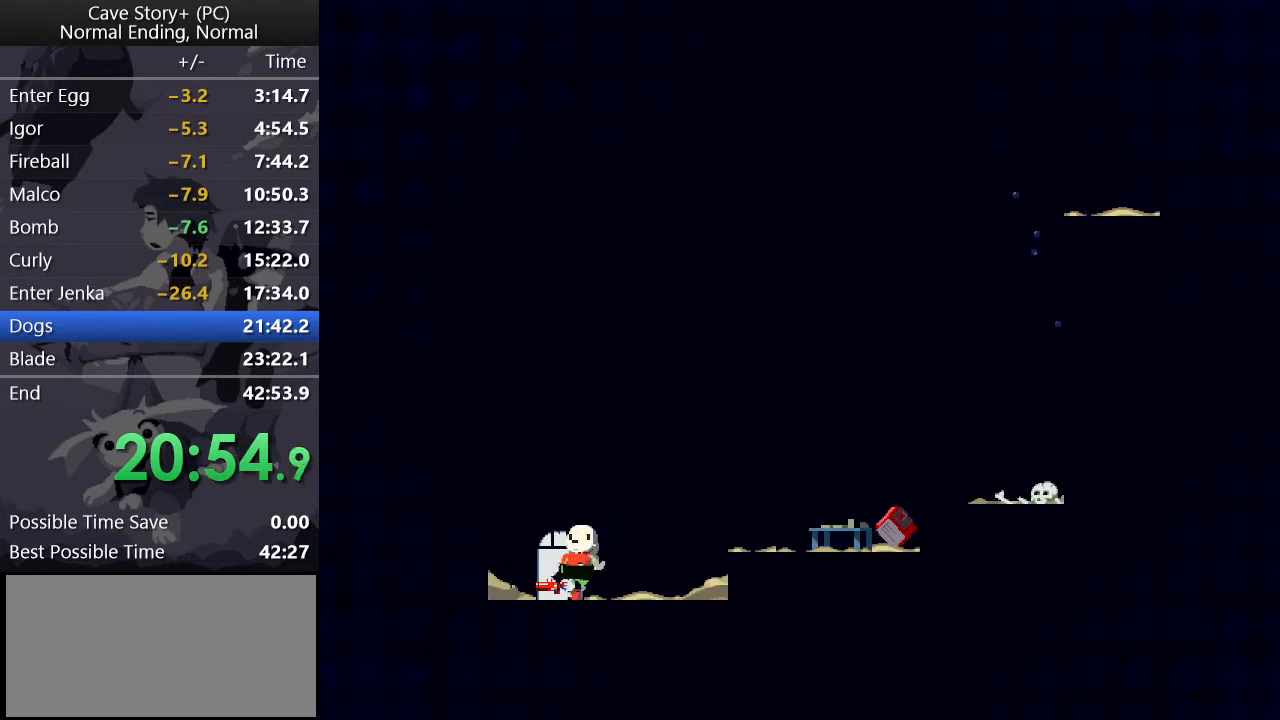
{"keys": ["right", "z"], "events": [[33, "right", "down"]]}
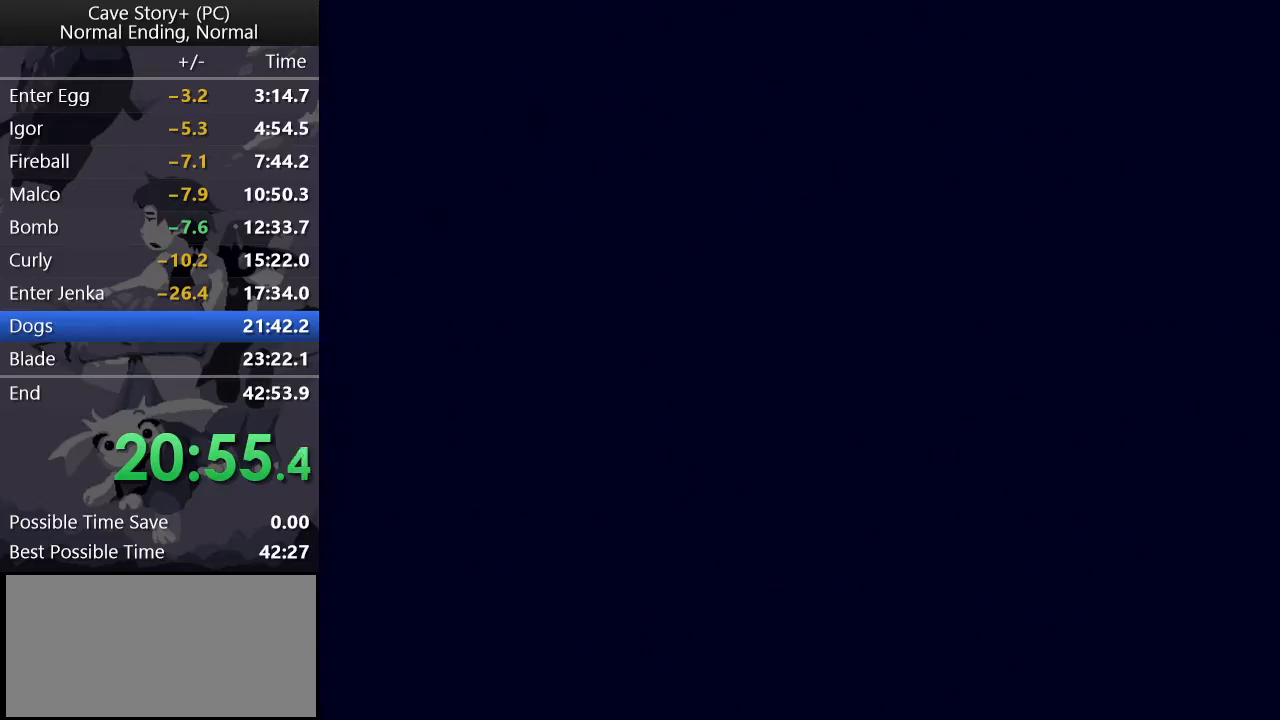
{"keys": ["right"], "events": [[467, "z", "up"]]}
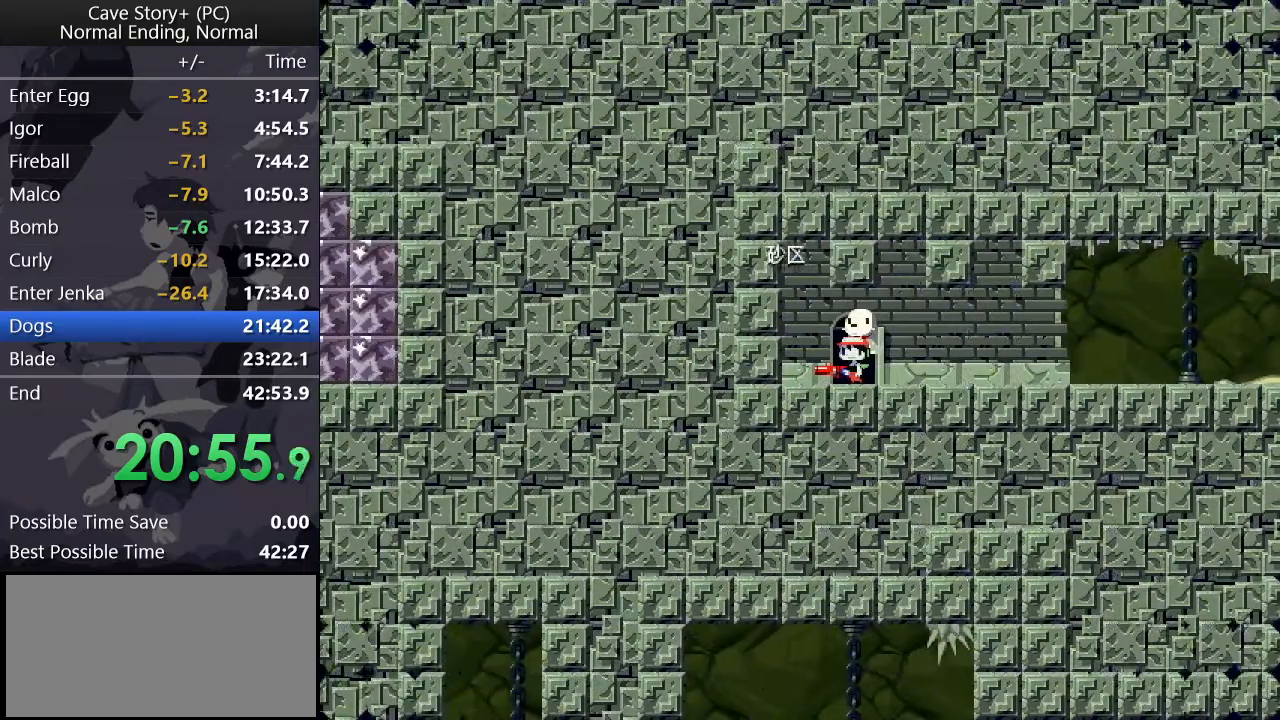
{"keys": ["down", "right", "z"], "events": [[483, "down", "down"], [483, "z", "down"]]}
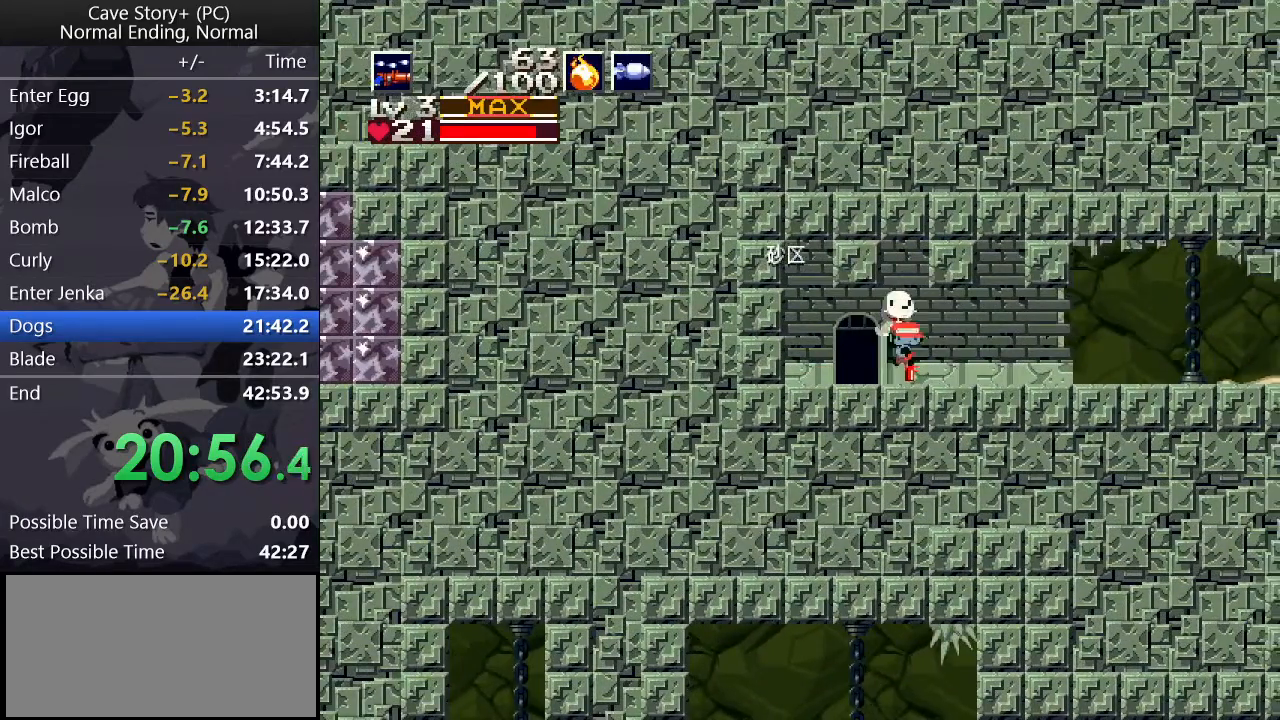
{"keys": ["down", "right"], "events": [[33, "z", "up"], [167, "x", "down"], [217, "x", "up"], [400, "x", "down"], [450, "x", "up"]]}
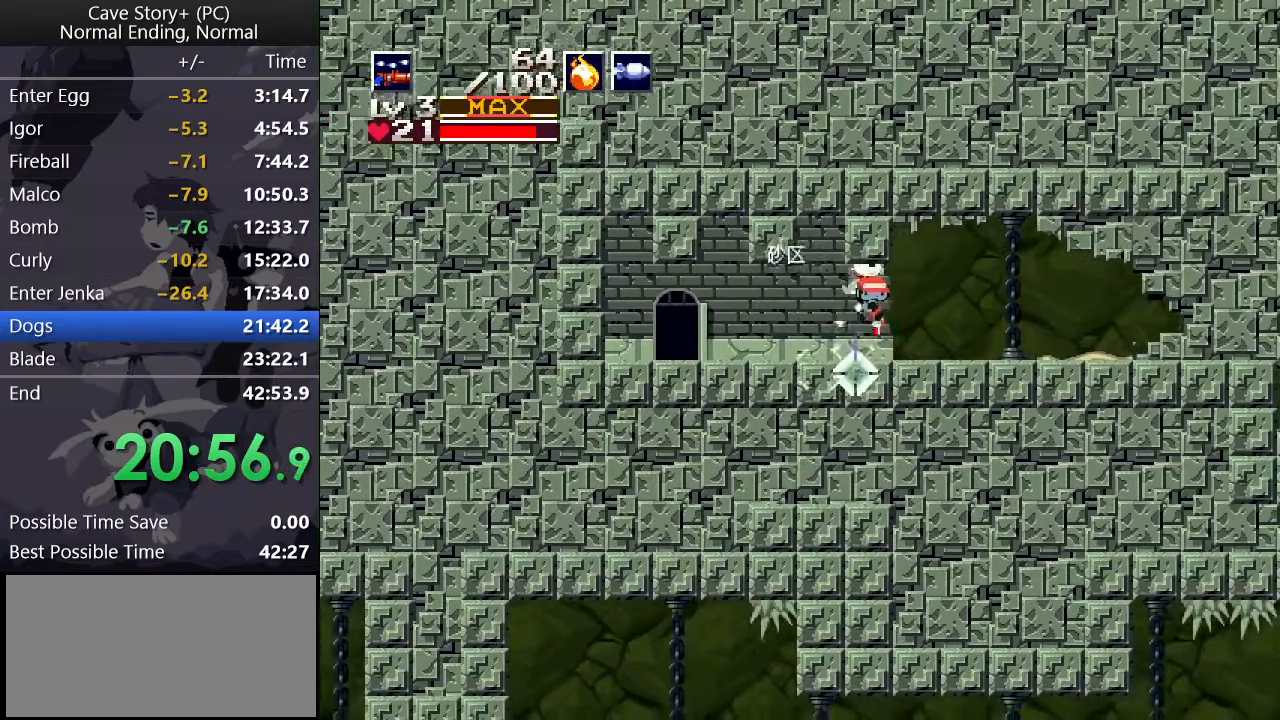
{"keys": ["down", "right"], "events": [[50, "x", "down"], [100, "x", "up"], [183, "x", "down"], [233, "x", "up"], [333, "x", "down"], [383, "x", "up"]]}
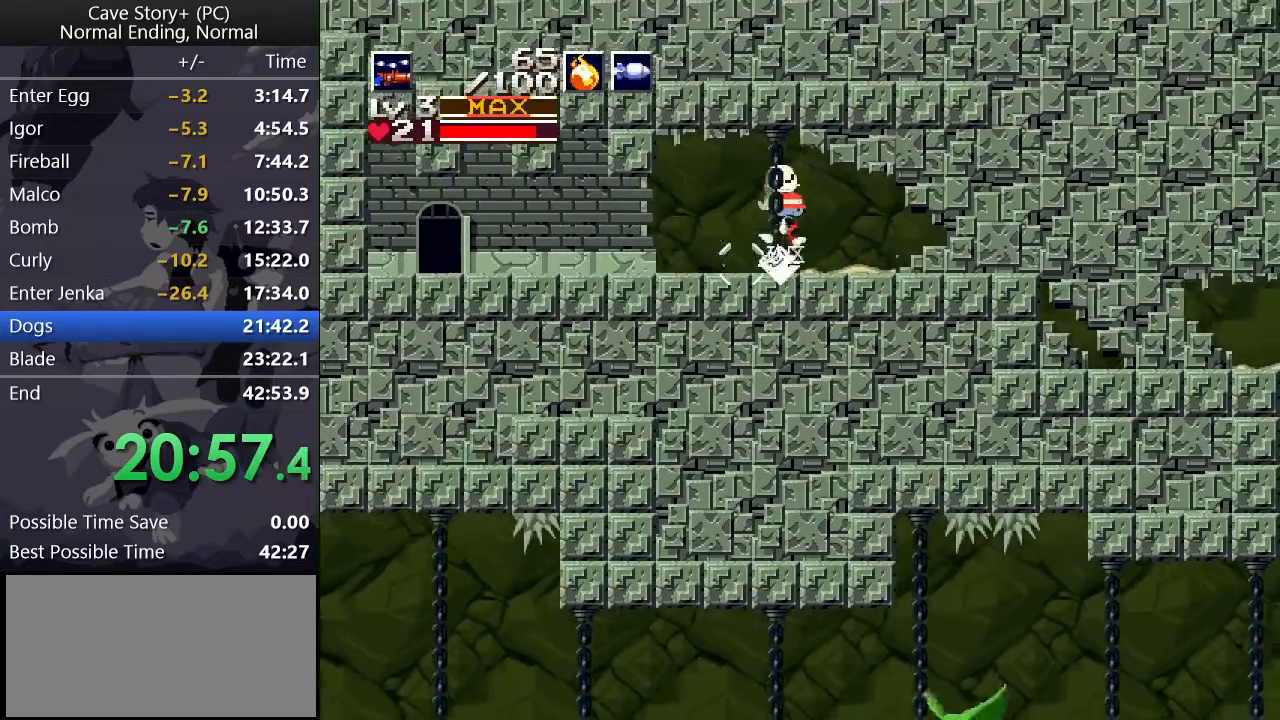
{"keys": ["down", "right", "x"], "events": [[67, "x", "down"], [117, "x", "up"], [217, "x", "down"], [267, "x", "up"], [350, "x", "down"], [383, "x", "up"], [483, "x", "down"]]}
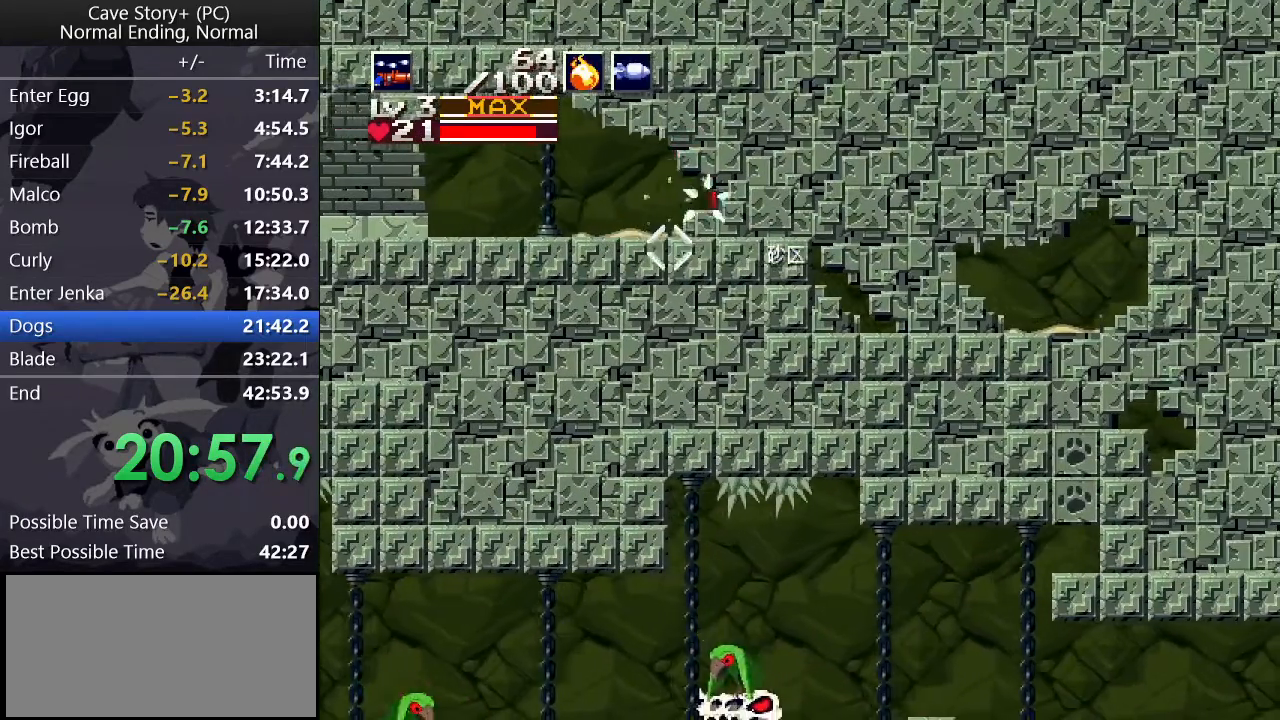
{"keys": ["right"], "events": [[33, "x", "up"], [83, "down", "up"], [183, "up", "down"], [183, "x", "down"], [450, "up", "up"], [450, "x", "up"]]}
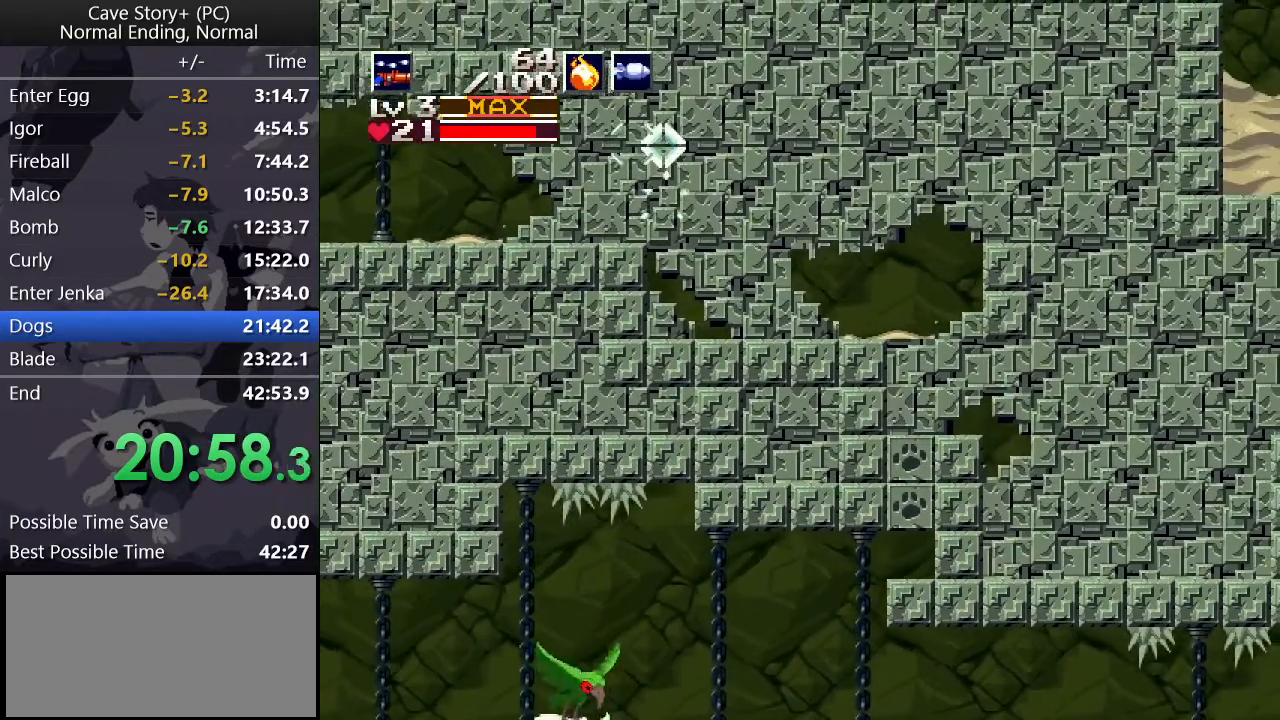
{"keys": ["right"], "events": [[383, "z", "down"], [417, "z", "up"]]}
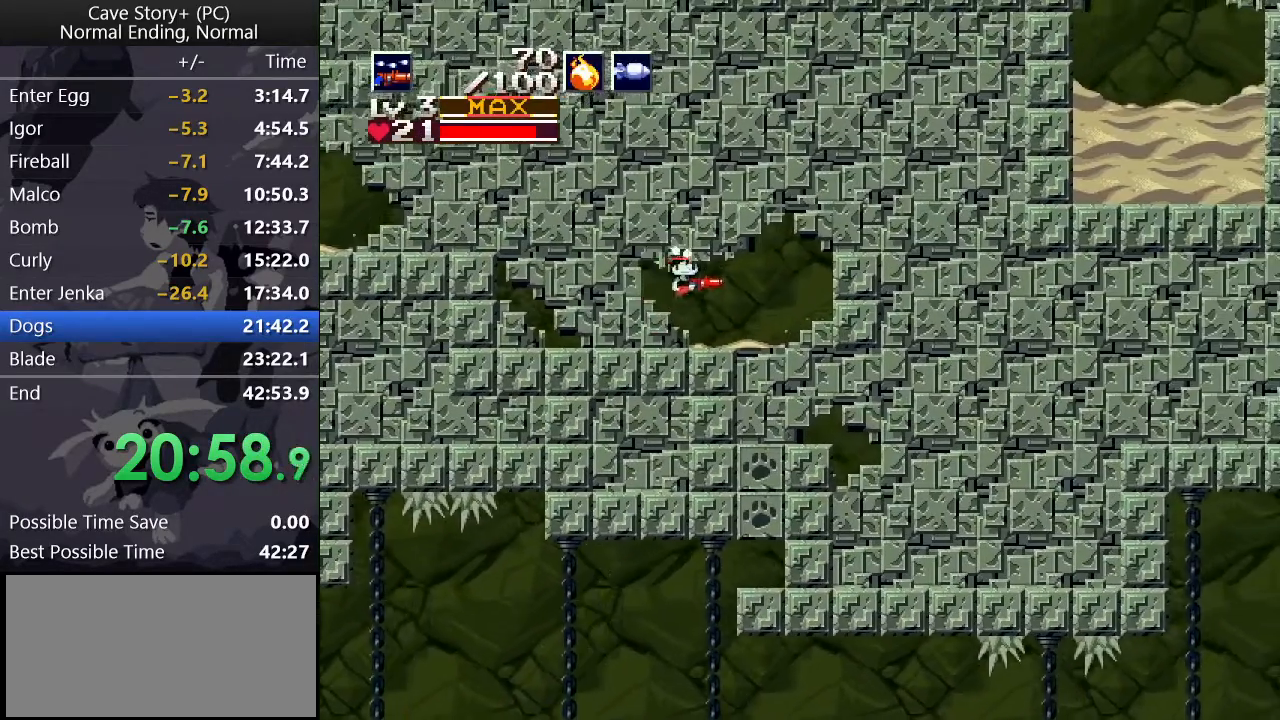
{"keys": ["left", "up", "x"], "events": [[67, "right", "up"], [100, "left", "down"], [100, "up", "down"], [350, "x", "down"]]}
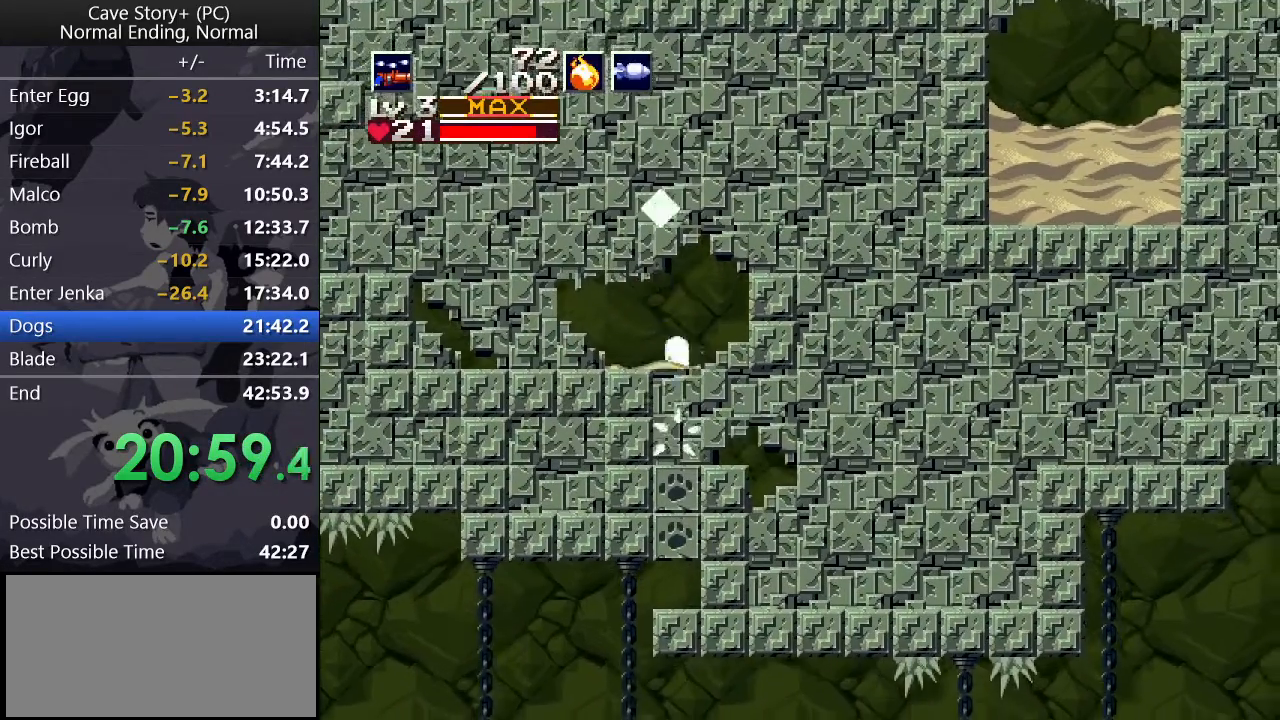
{"keys": ["down", "left"], "events": [[217, "up", "up"], [217, "x", "up"], [317, "down", "down"], [450, "x", "down"], [500, "x", "up"]]}
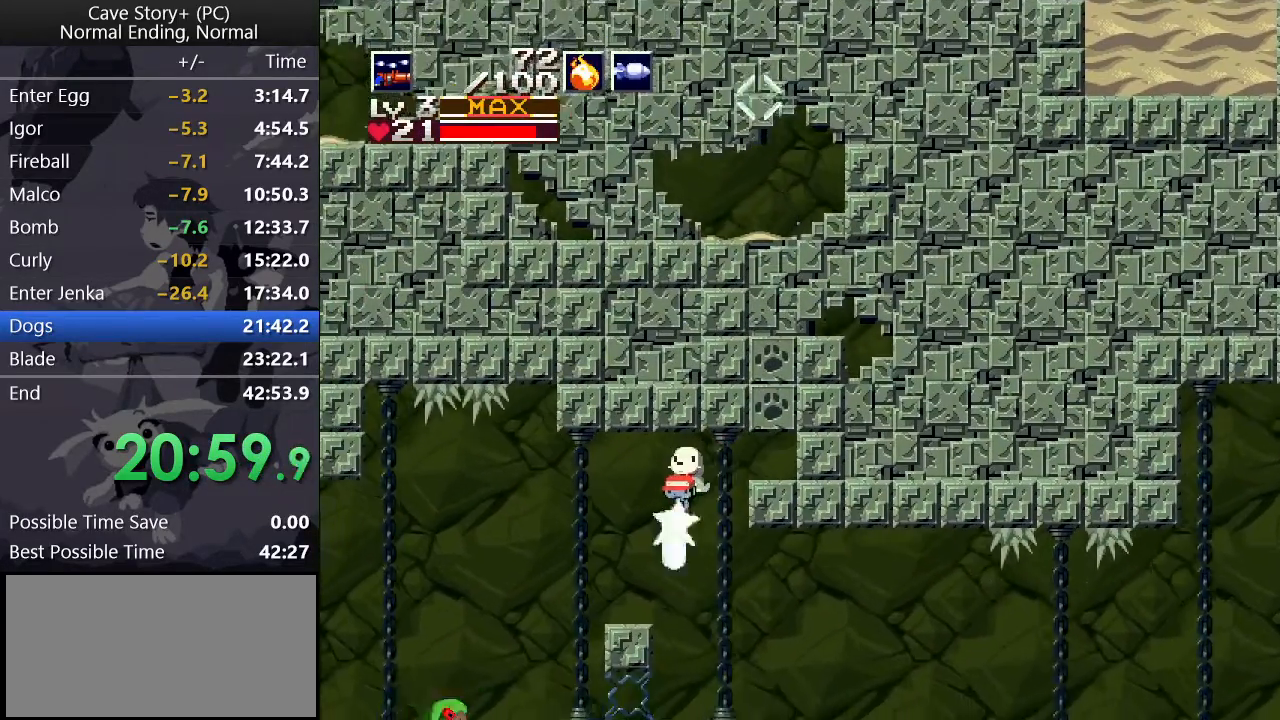
{"keys": ["down", "left"], "events": [[100, "x", "down"], [133, "x", "up"], [233, "x", "down"], [283, "x", "up"], [383, "x", "down"], [433, "x", "up"]]}
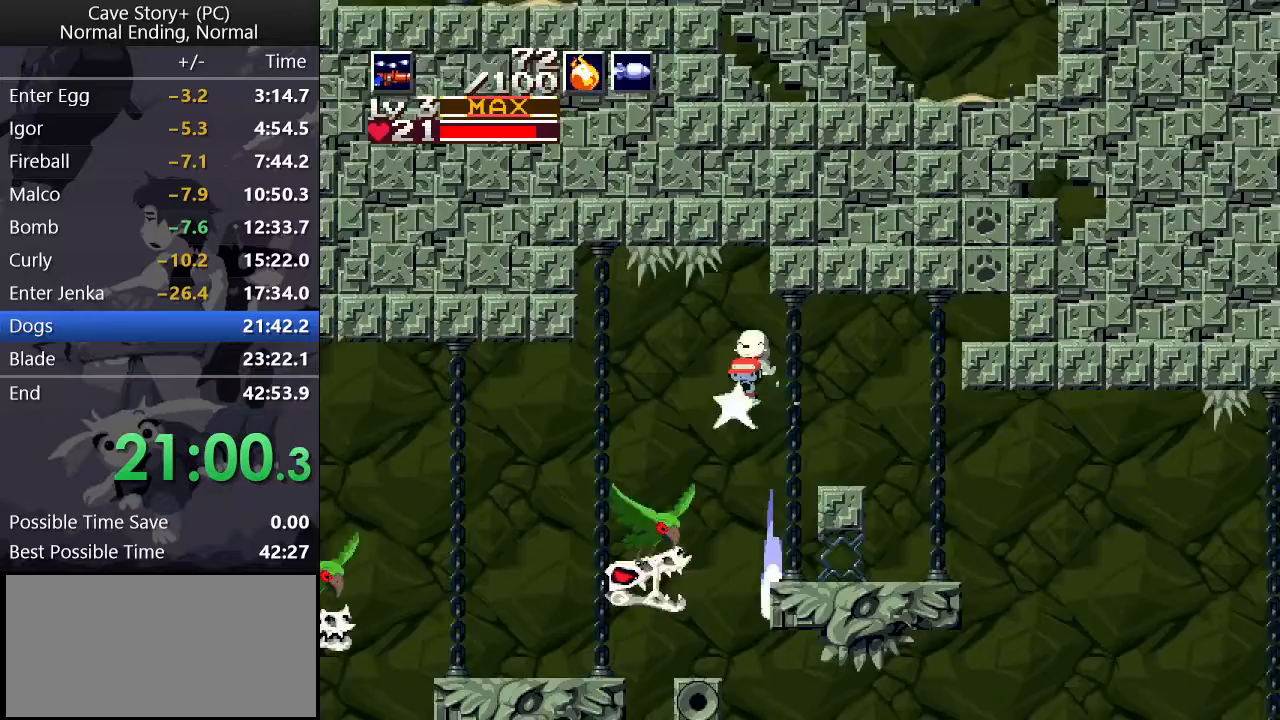
{"keys": ["down", "left"], "events": [[17, "x", "down"], [67, "x", "up"], [117, "x", "down"], [200, "x", "up"], [250, "x", "down"], [300, "x", "up"], [400, "x", "down"], [433, "x", "up"]]}
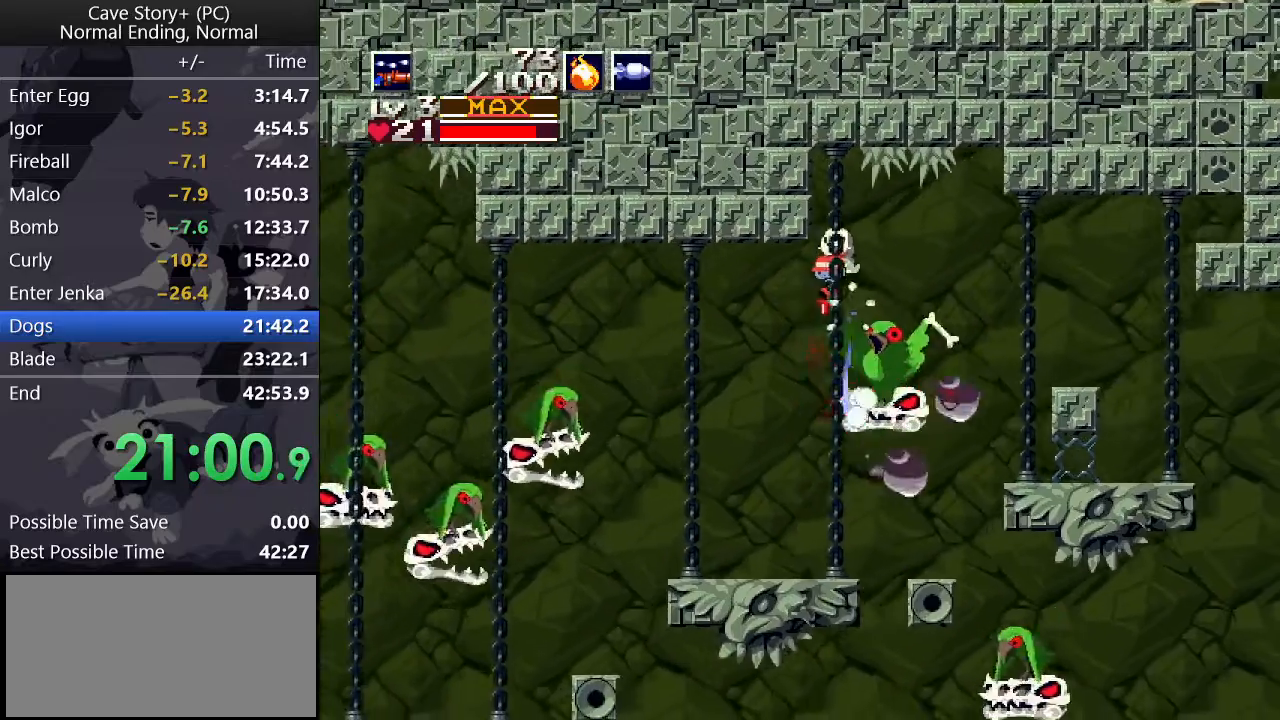
{"keys": ["down", "left", "x"], "events": [[33, "x", "down"], [83, "x", "up"], [167, "x", "down"], [217, "z", "down"], [400, "z", "up"]]}
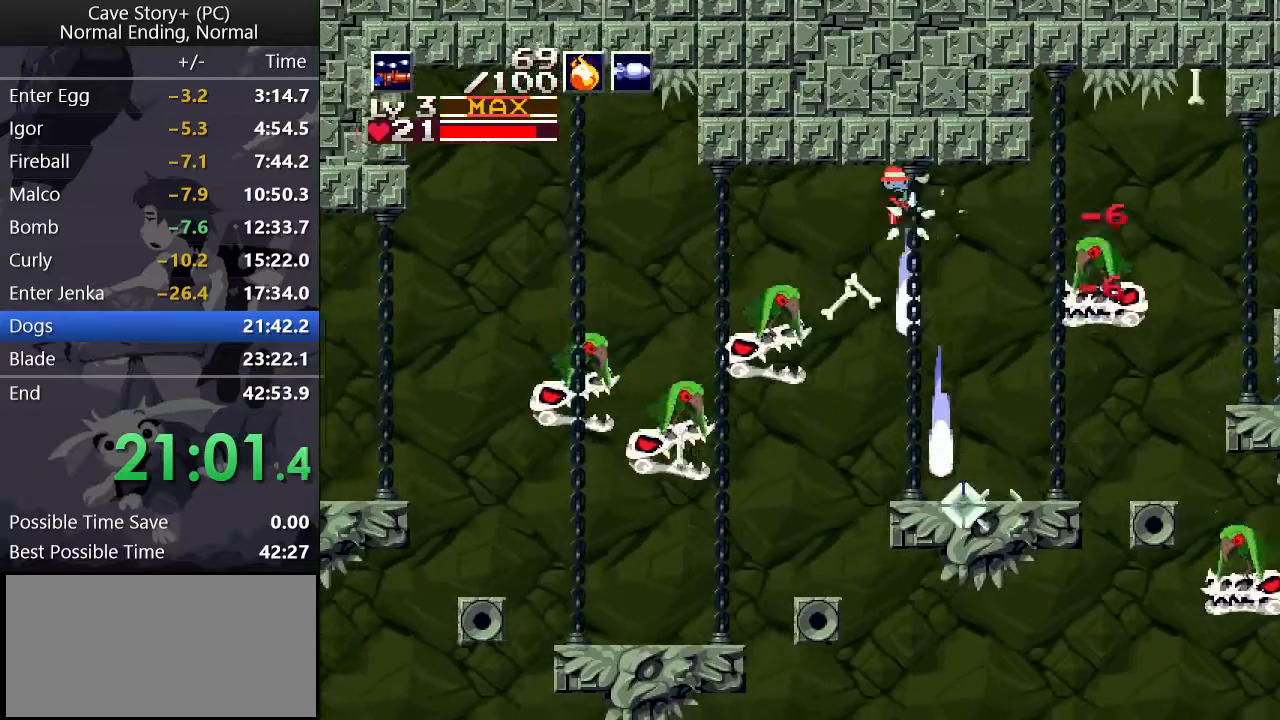
{"keys": ["down", "left", "x"], "events": []}
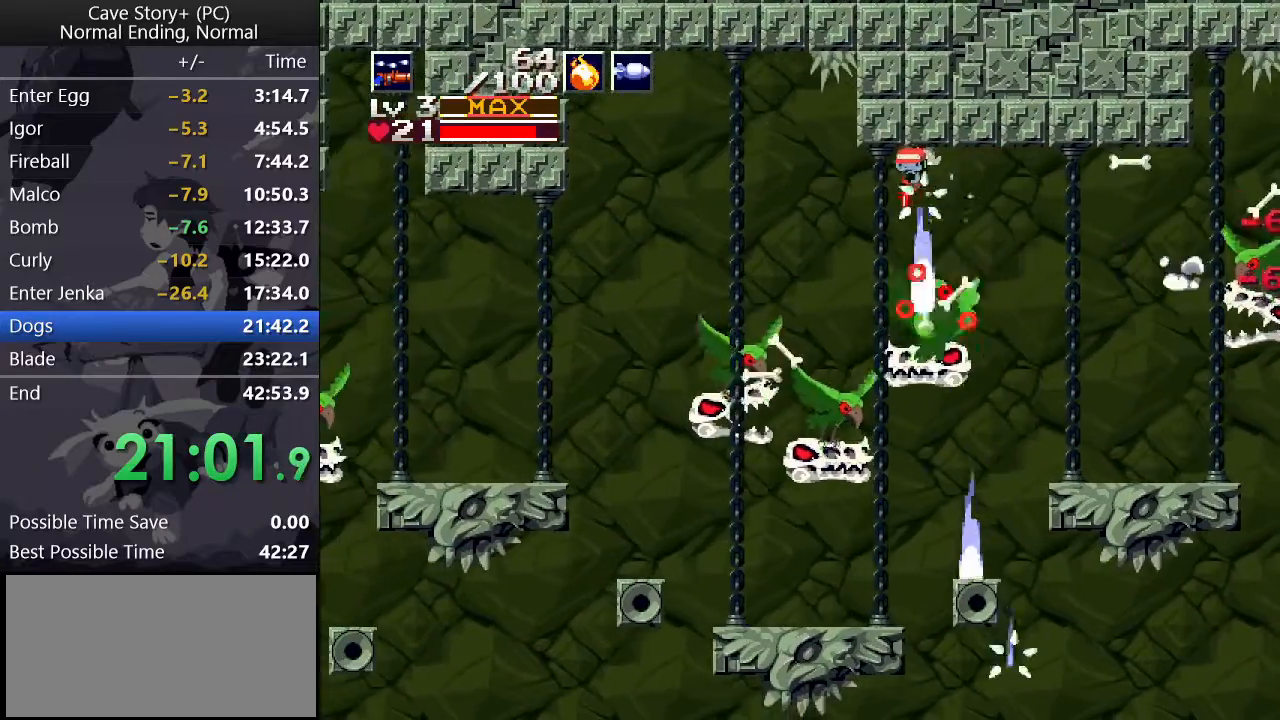
{"keys": ["down", "left"], "events": [[250, "x", "up"]]}
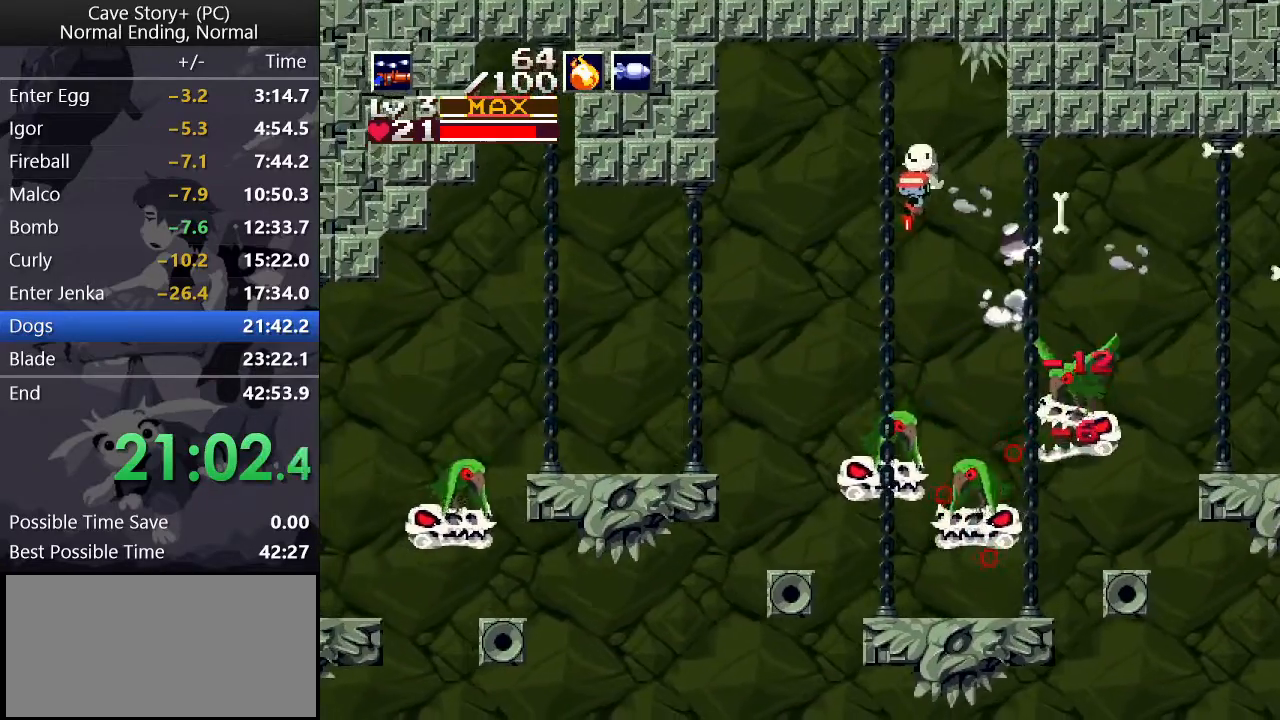
{"keys": ["down", "left"], "events": [[33, "x", "down"], [83, "x", "up"], [167, "x", "down"], [217, "x", "up"], [317, "x", "down"], [367, "x", "up"], [467, "x", "down"], [500, "x", "up"]]}
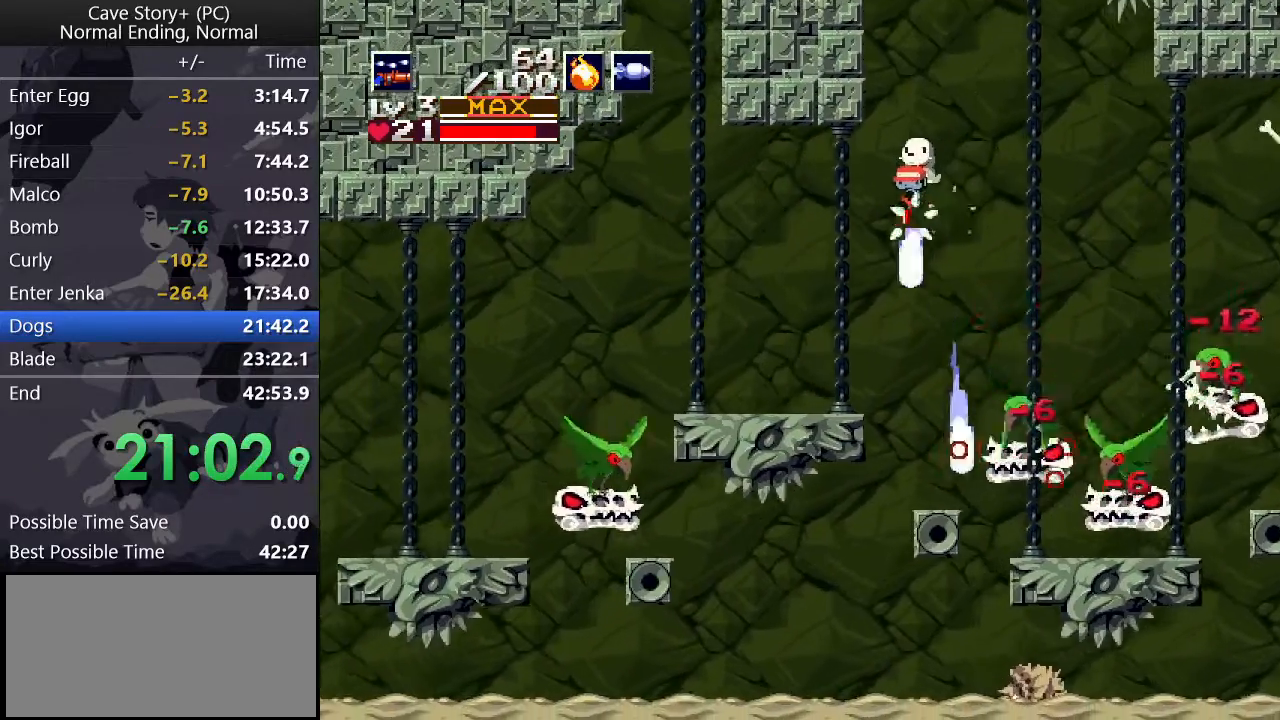
{"keys": ["down", "left"], "events": [[100, "x", "down"], [150, "x", "up"], [383, "x", "down"], [417, "x", "up"]]}
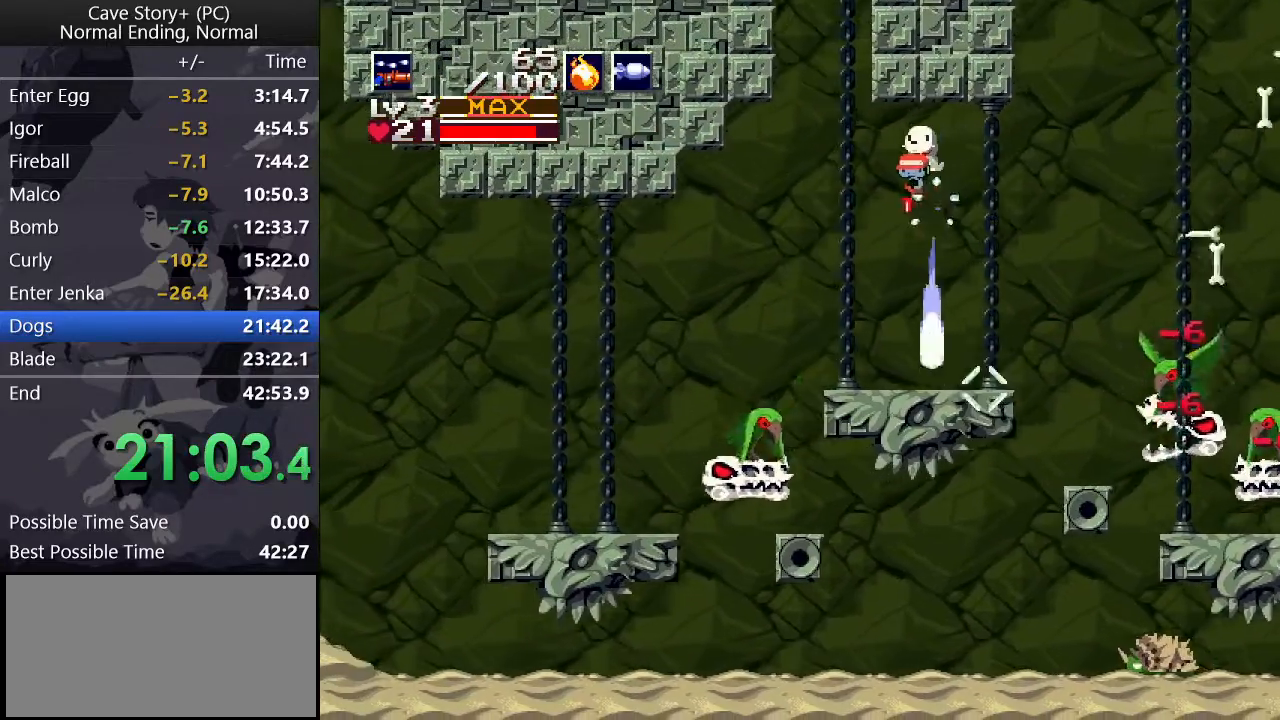
{"keys": ["down", "left"], "events": [[17, "x", "down"], [67, "x", "up"], [350, "x", "down"], [383, "x", "up"]]}
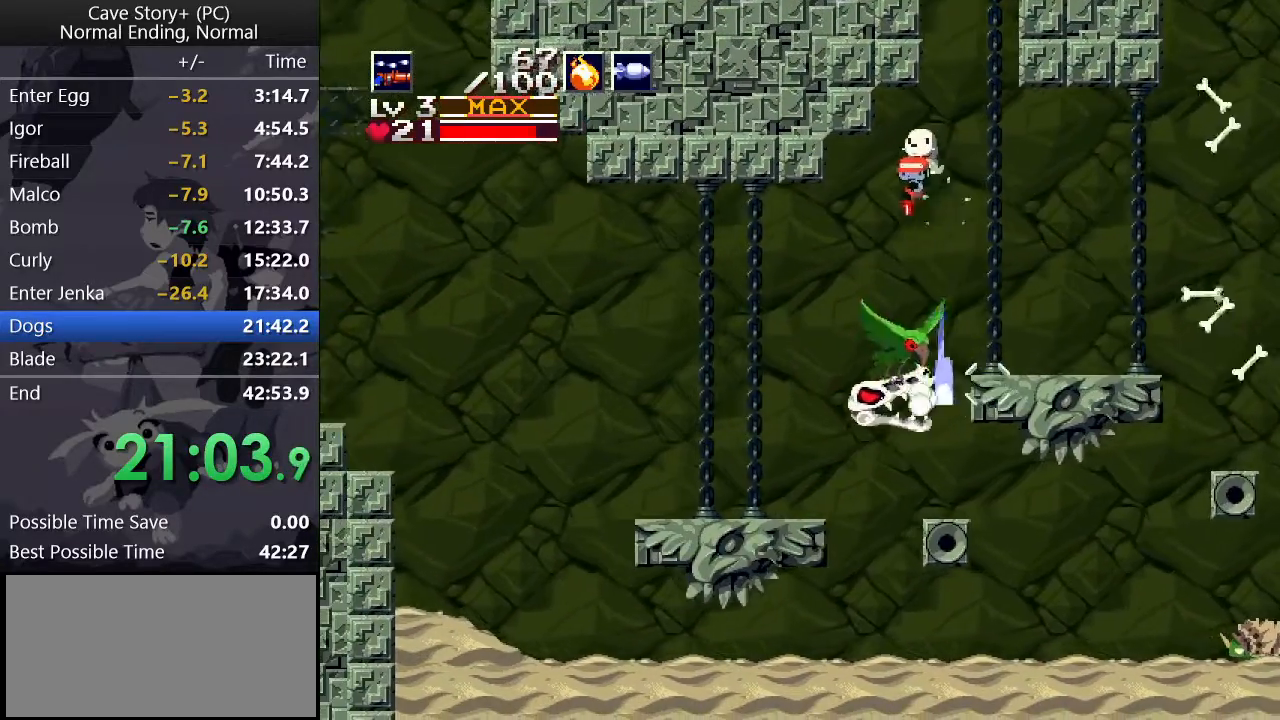
{"keys": ["down", "left", "x"], "events": [[33, "x", "down"], [83, "x", "up"], [217, "x", "down"], [267, "x", "up"], [417, "x", "down"]]}
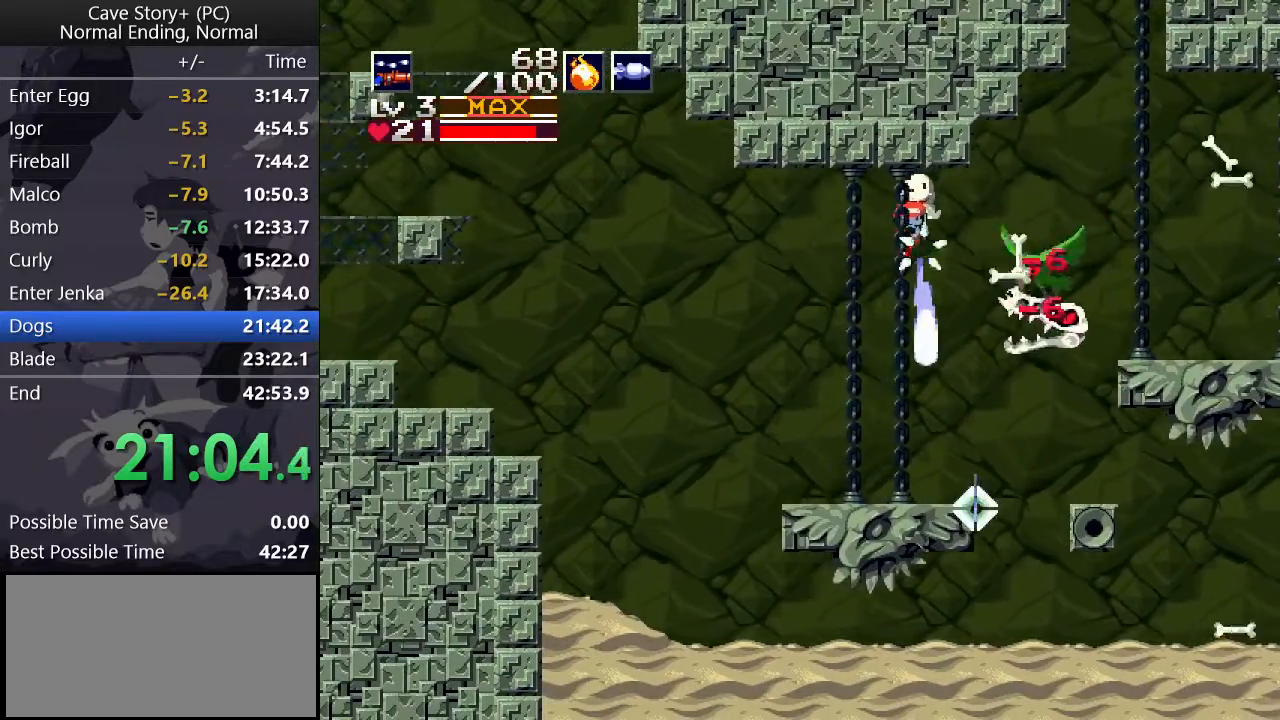
{"keys": ["down", "left", "x"], "events": []}
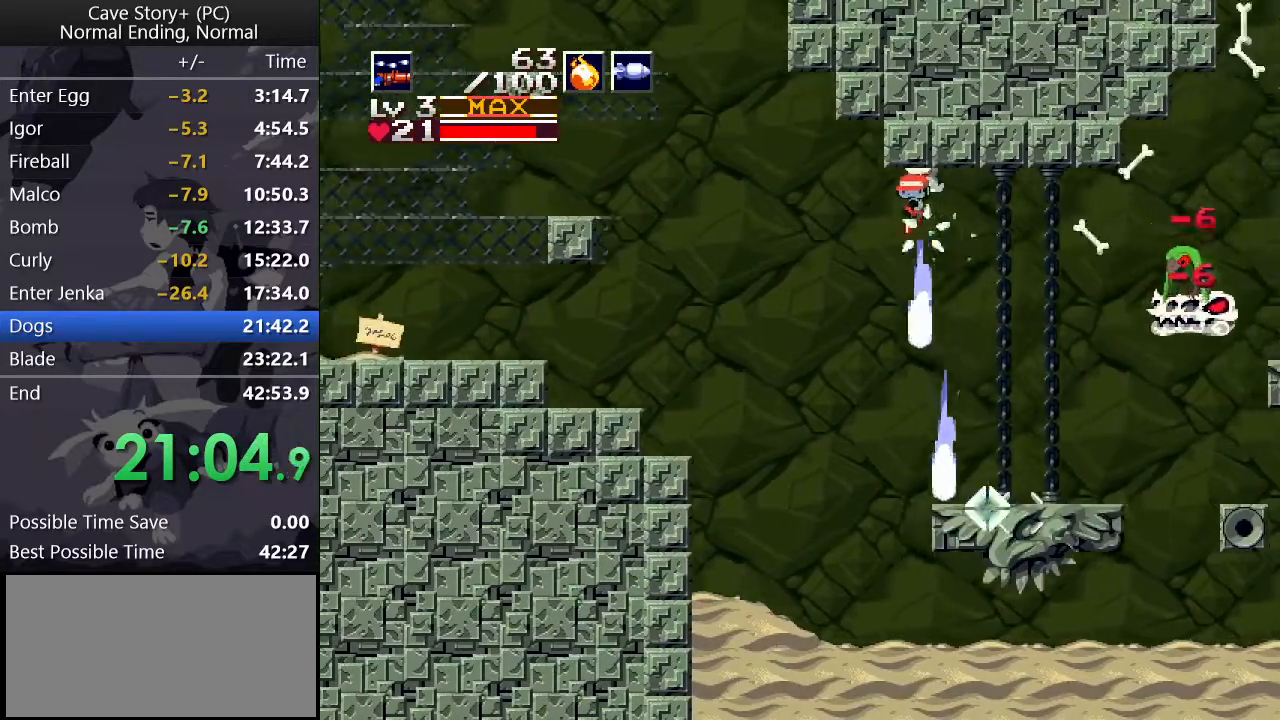
{"keys": ["down", "left", "x", "z"], "events": [[200, "z", "down"]]}